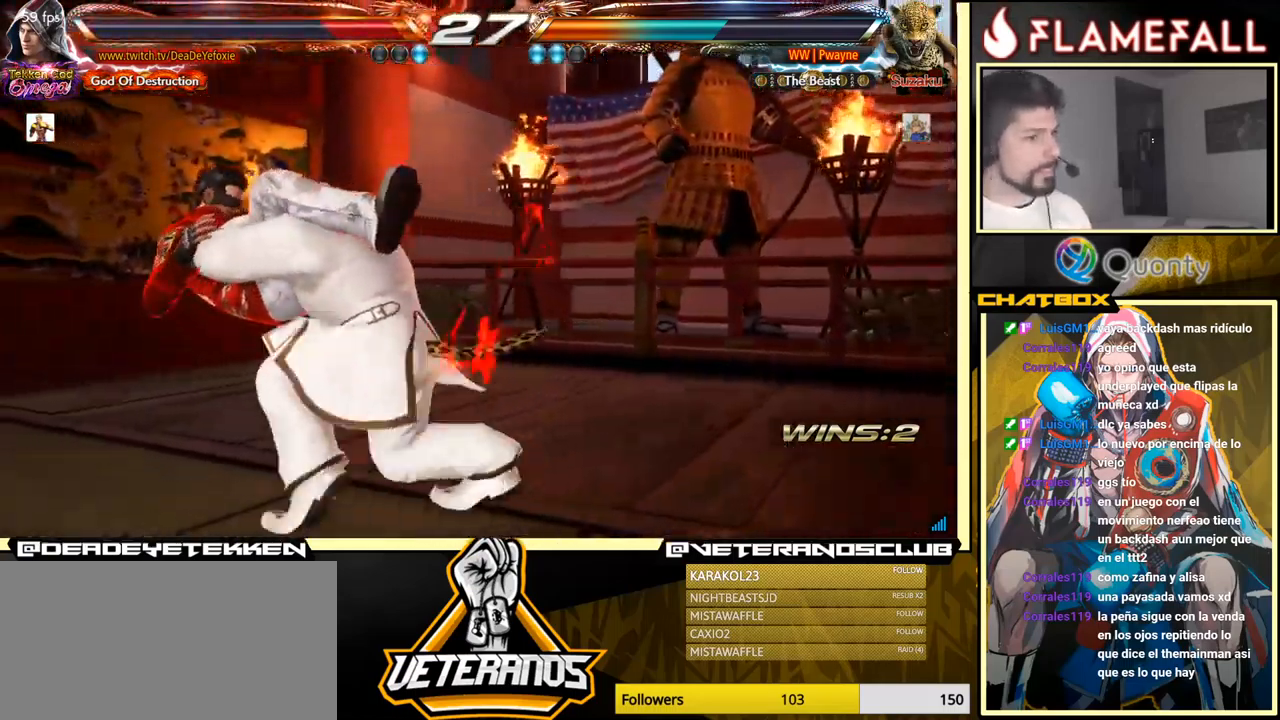
Gameplay with a controller (arcade stick); each line is a JSON object with the inputs held at the frame after it. "events" lists button and stick changes between this image and that frame as [ms after this image, input, new state], when the widget could be followed in between. Not read: L3 R3.
{"buttons": [], "left_stick": "center", "events": []}
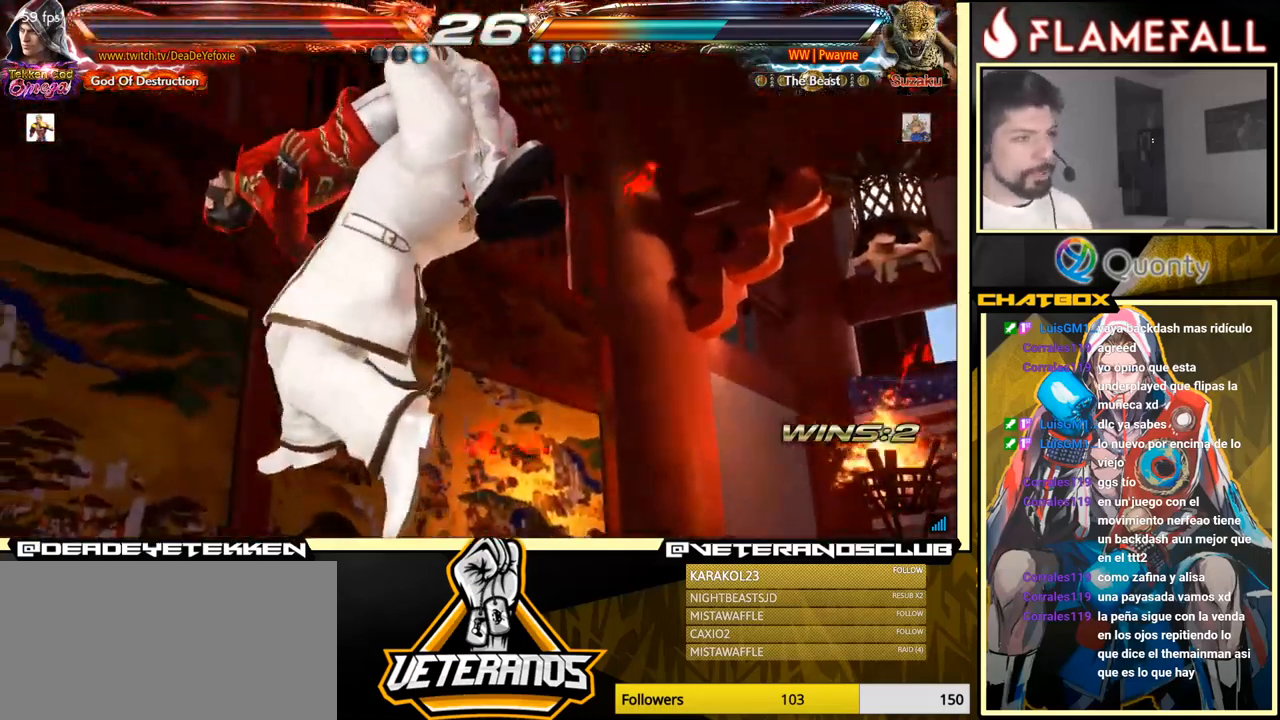
{"buttons": [], "left_stick": "center", "events": []}
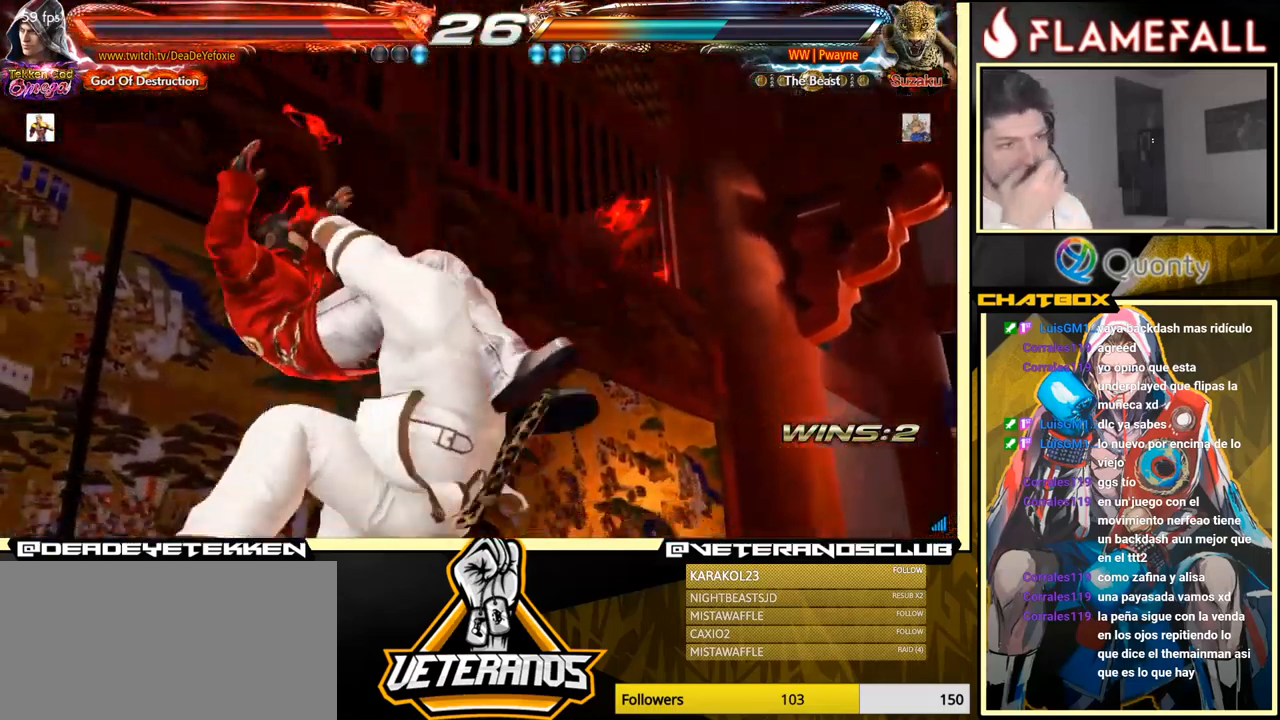
{"buttons": [], "left_stick": "center", "events": []}
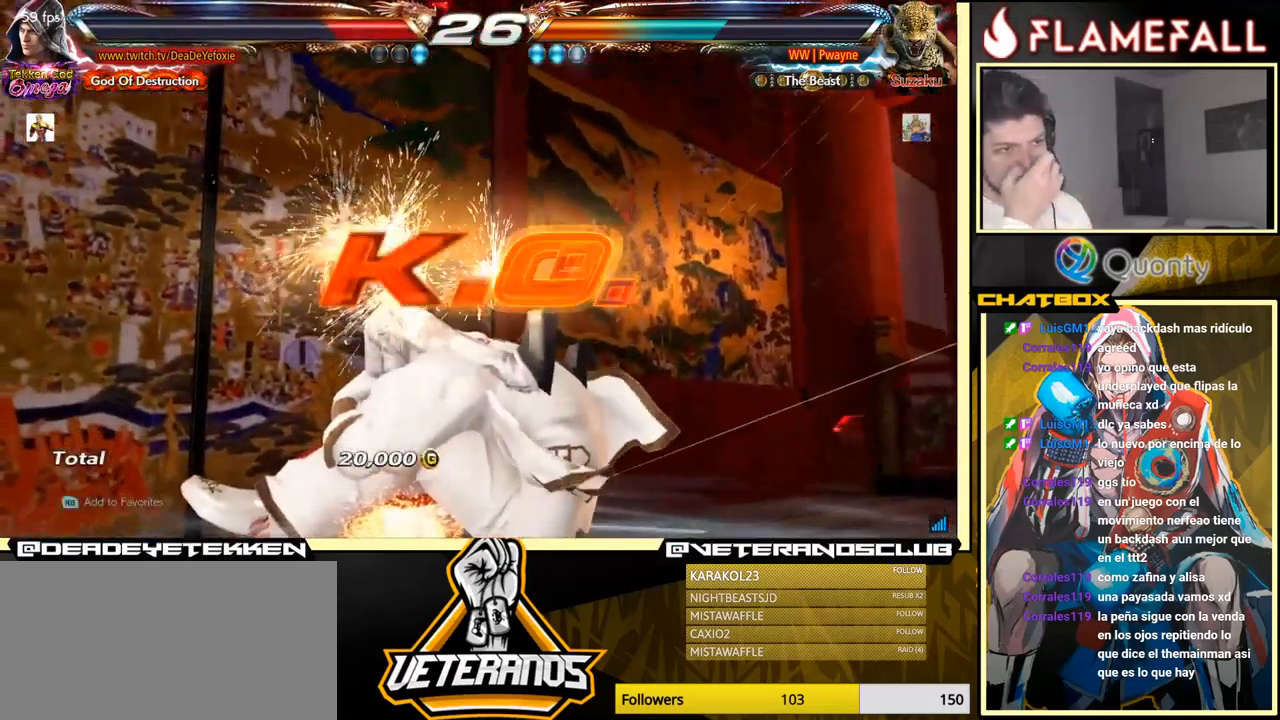
{"buttons": [], "left_stick": "center", "events": []}
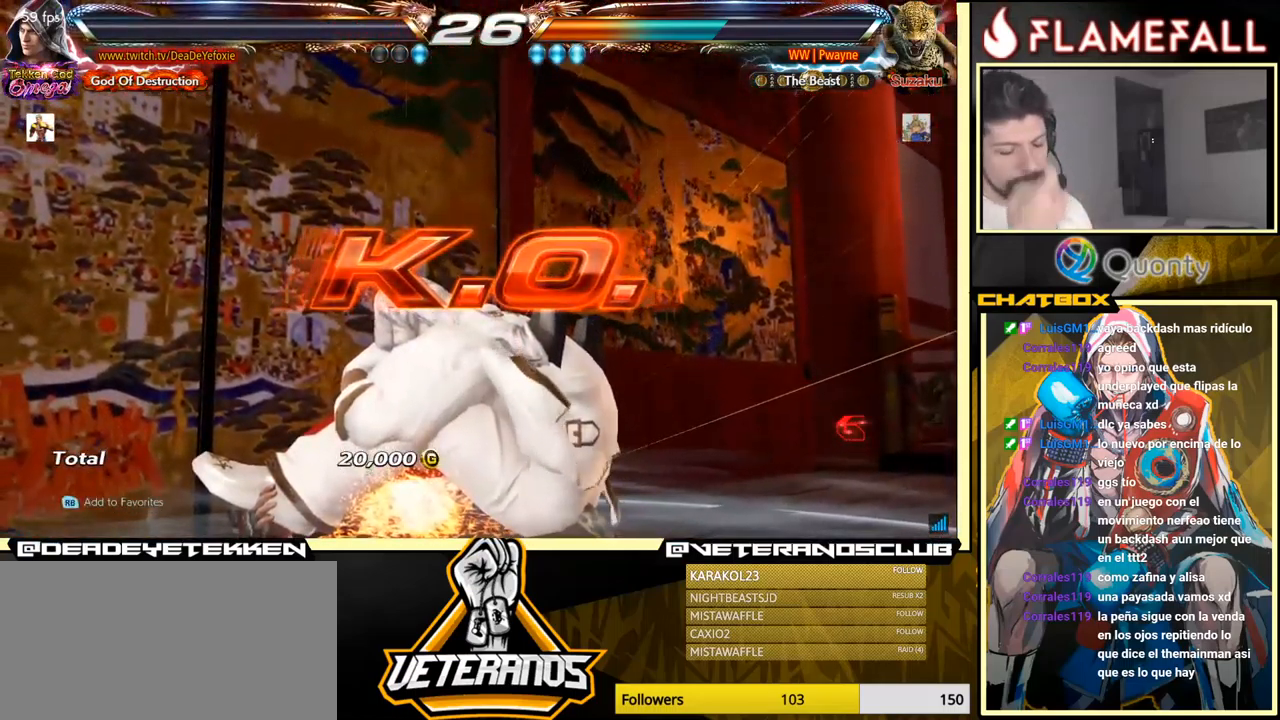
{"buttons": [], "left_stick": "center", "events": []}
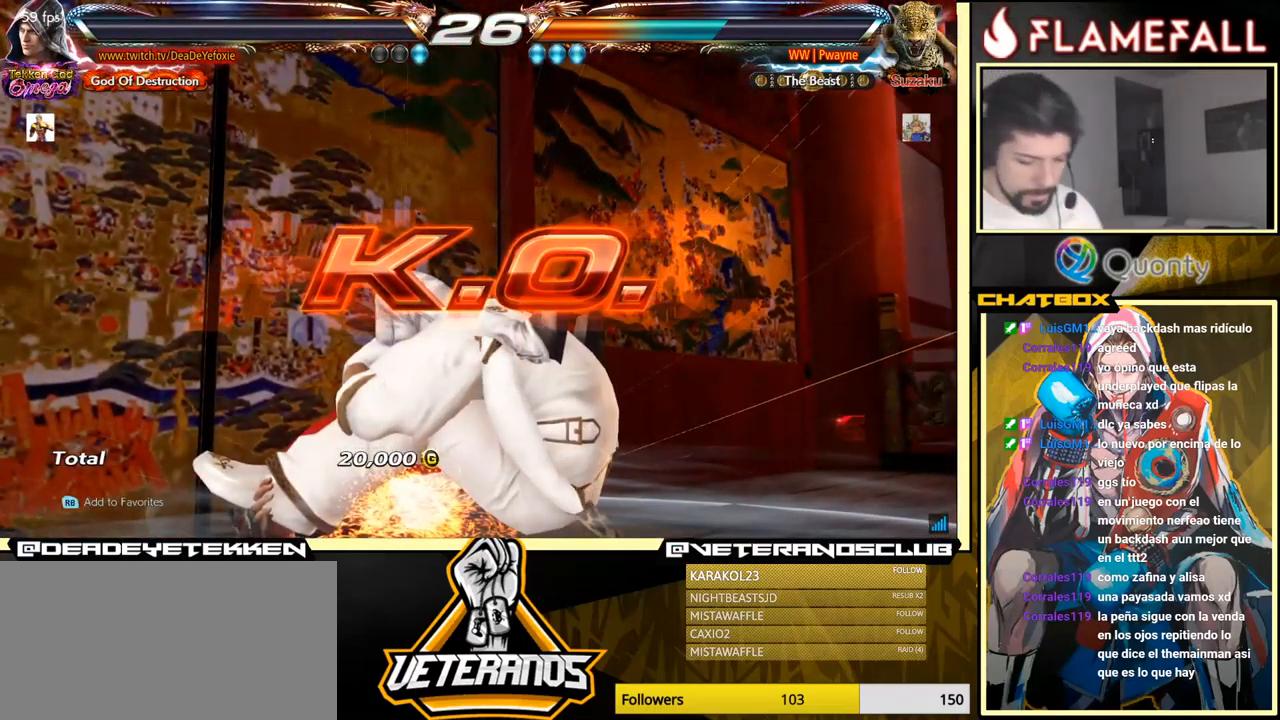
{"buttons": ["START"], "left_stick": "center", "events": [[417, "START", "down"]]}
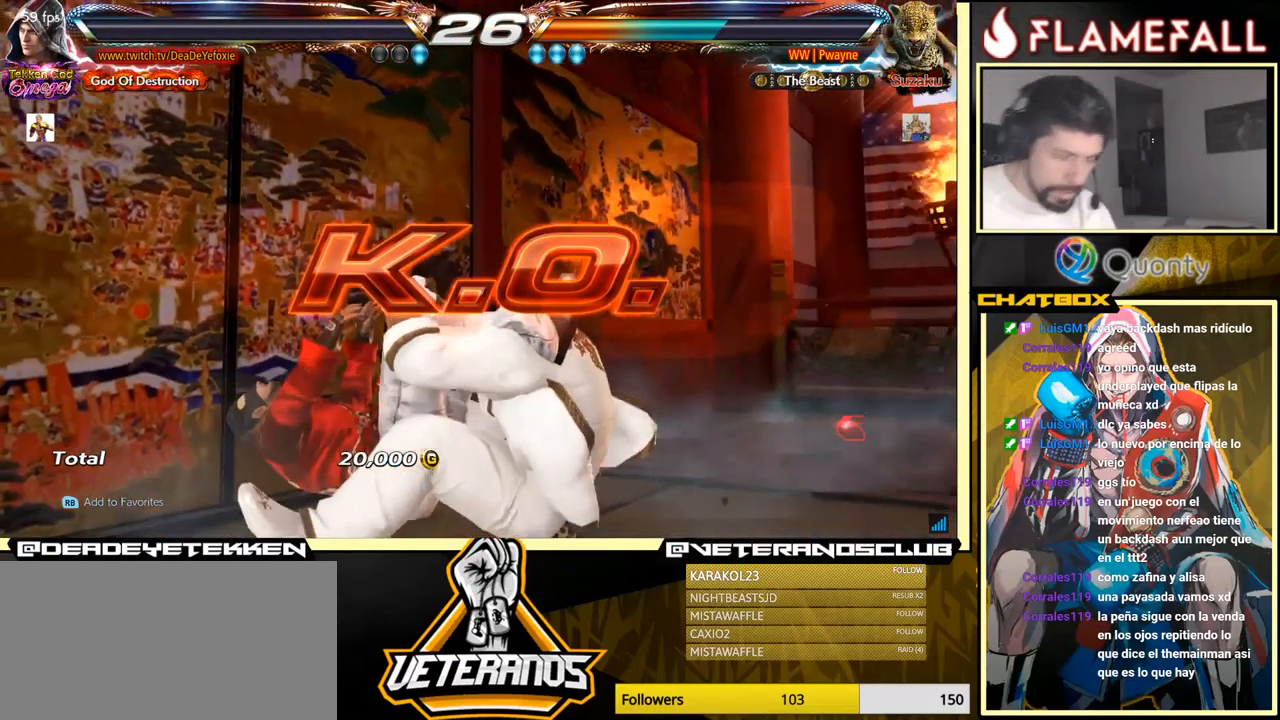
{"buttons": ["START"], "left_stick": "center", "events": [[49, "START", "up"], [199, "START", "down"], [316, "START", "up"], [499, "START", "down"]]}
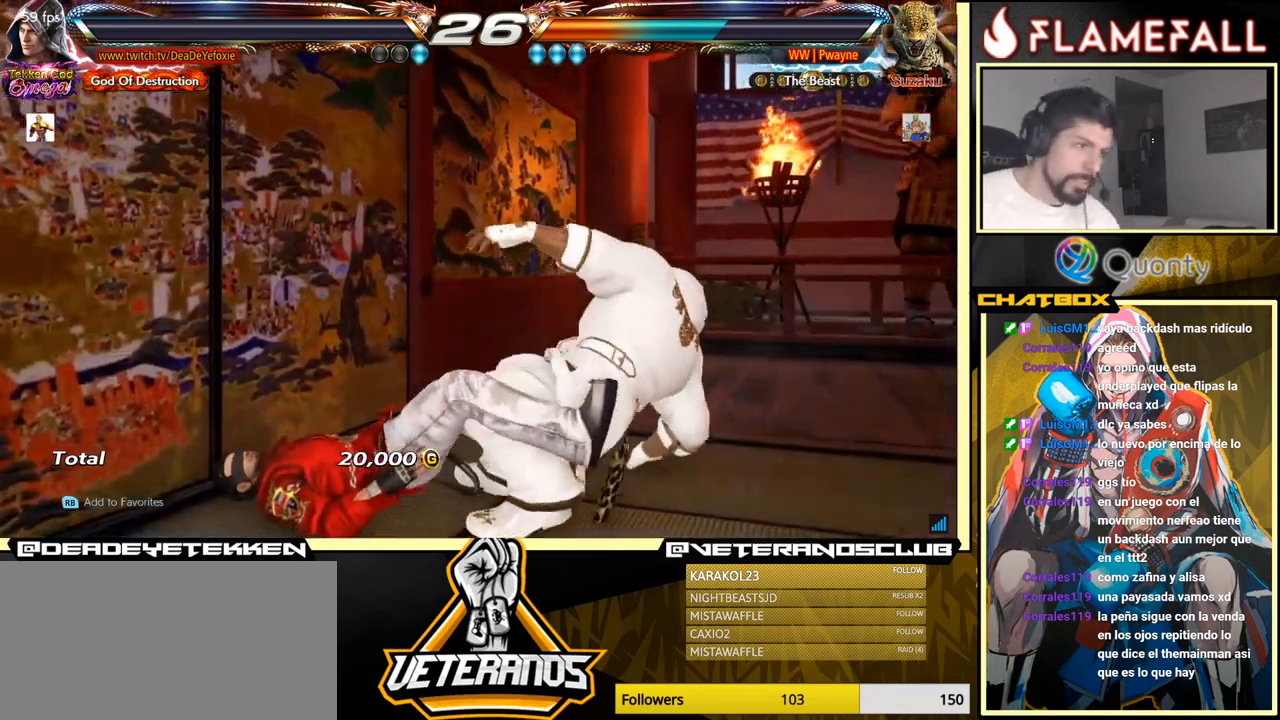
{"buttons": ["START"], "left_stick": "center", "events": [[17, "START", "up"], [250, "START", "down"], [267, "START", "up"], [434, "START", "down"]]}
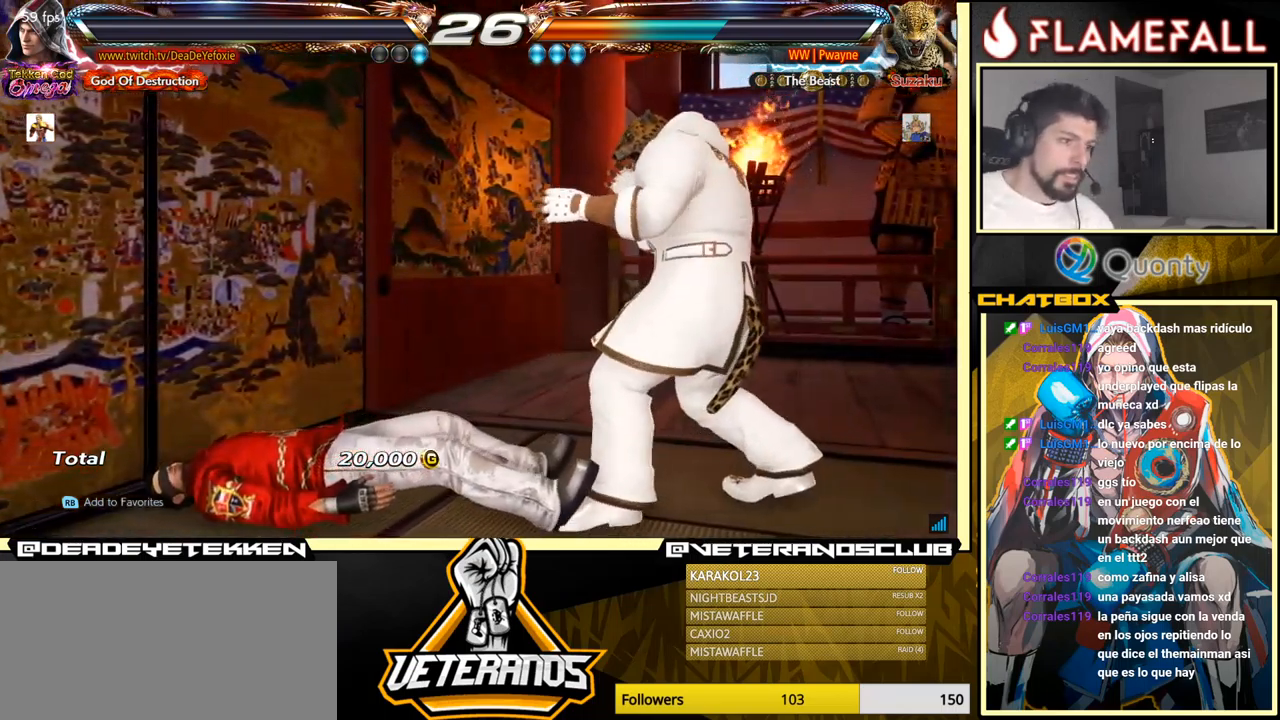
{"buttons": [], "left_stick": "center", "events": [[50, "START", "up"], [217, "START", "down"], [384, "START", "up"]]}
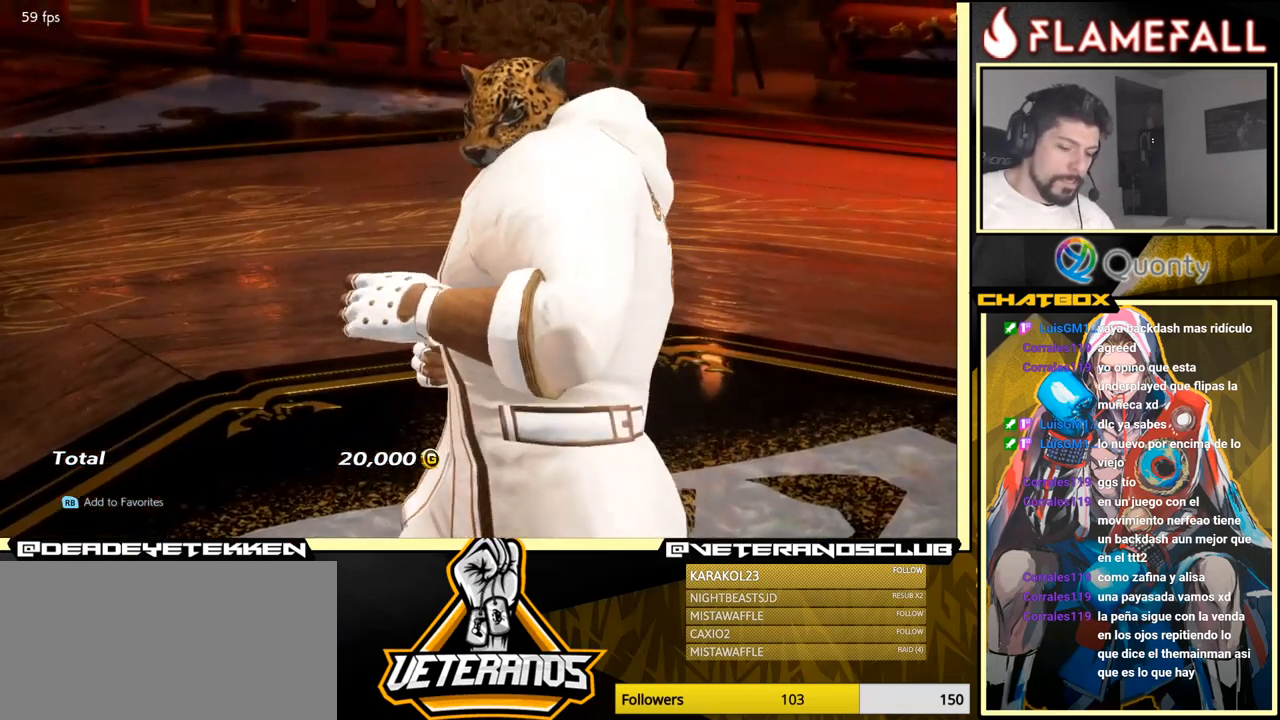
{"buttons": [], "left_stick": "center", "events": []}
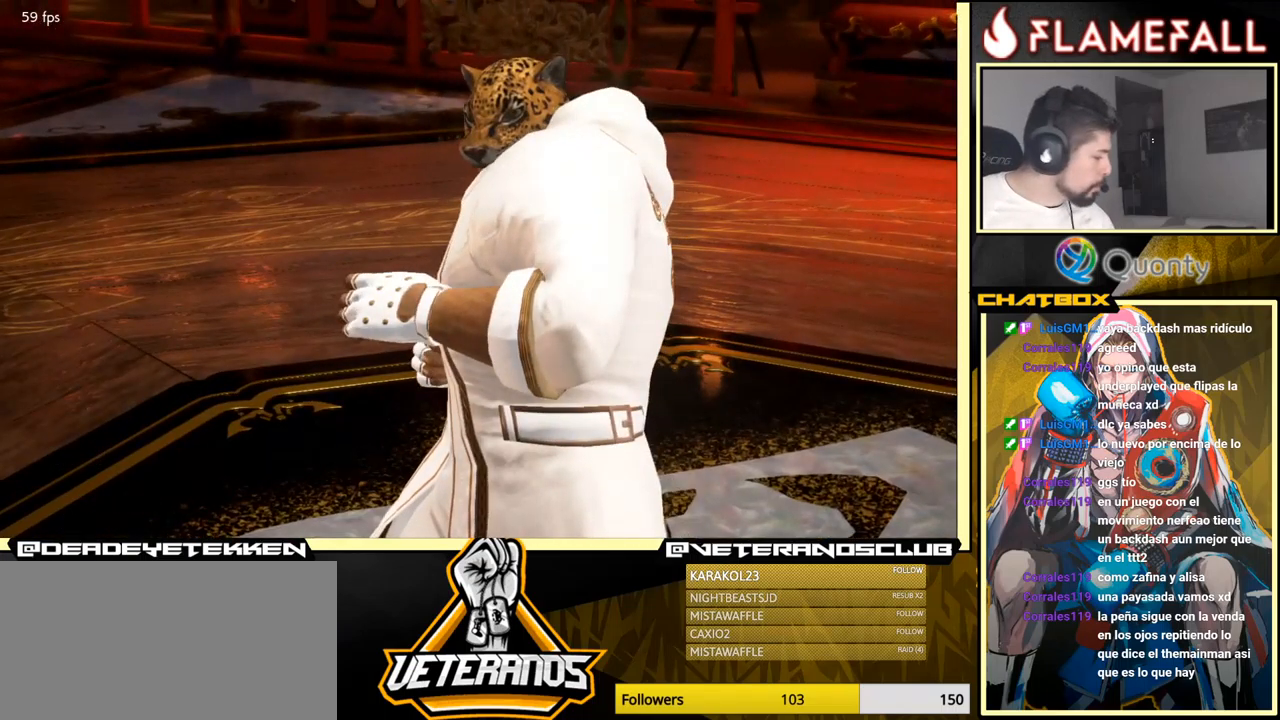
{"buttons": [], "left_stick": "center", "events": [[150, "A", "down"], [317, "A", "up"]]}
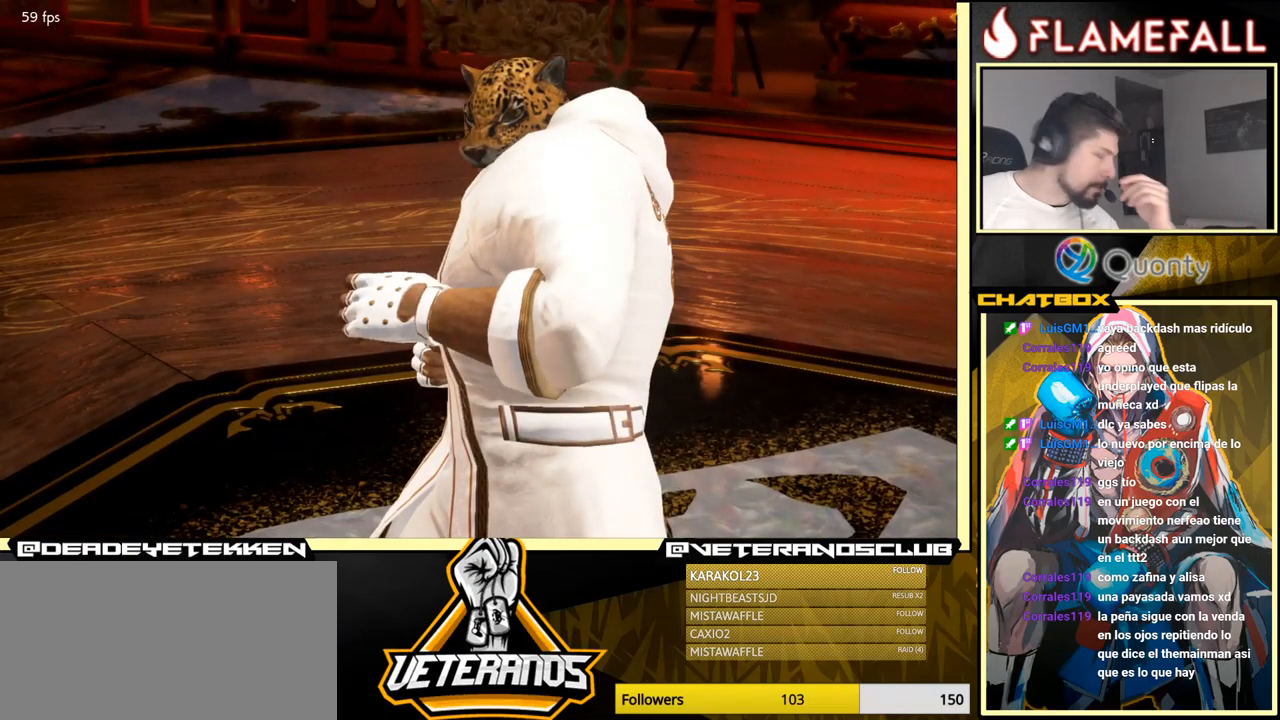
{"buttons": ["A"], "left_stick": "center", "events": [[34, "A", "down"], [167, "A", "up"], [400, "A", "down"]]}
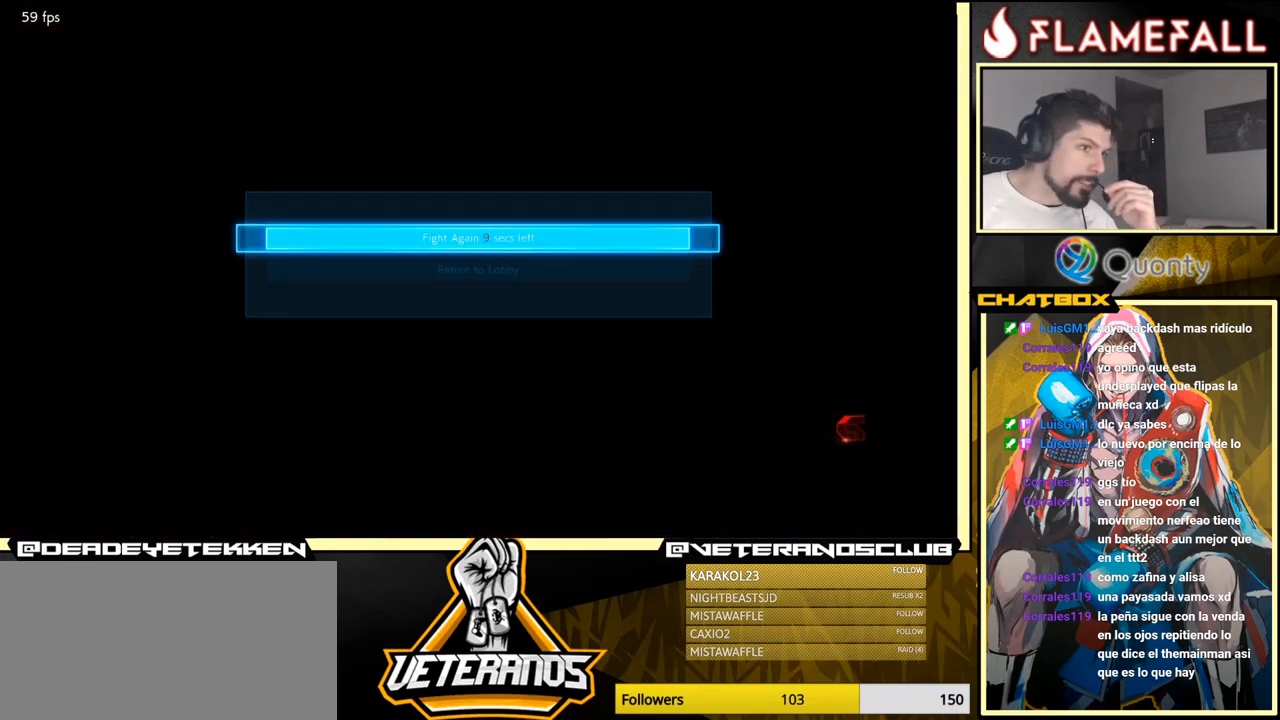
{"buttons": ["A"], "left_stick": "center", "events": [[34, "A", "up"], [350, "A", "down"]]}
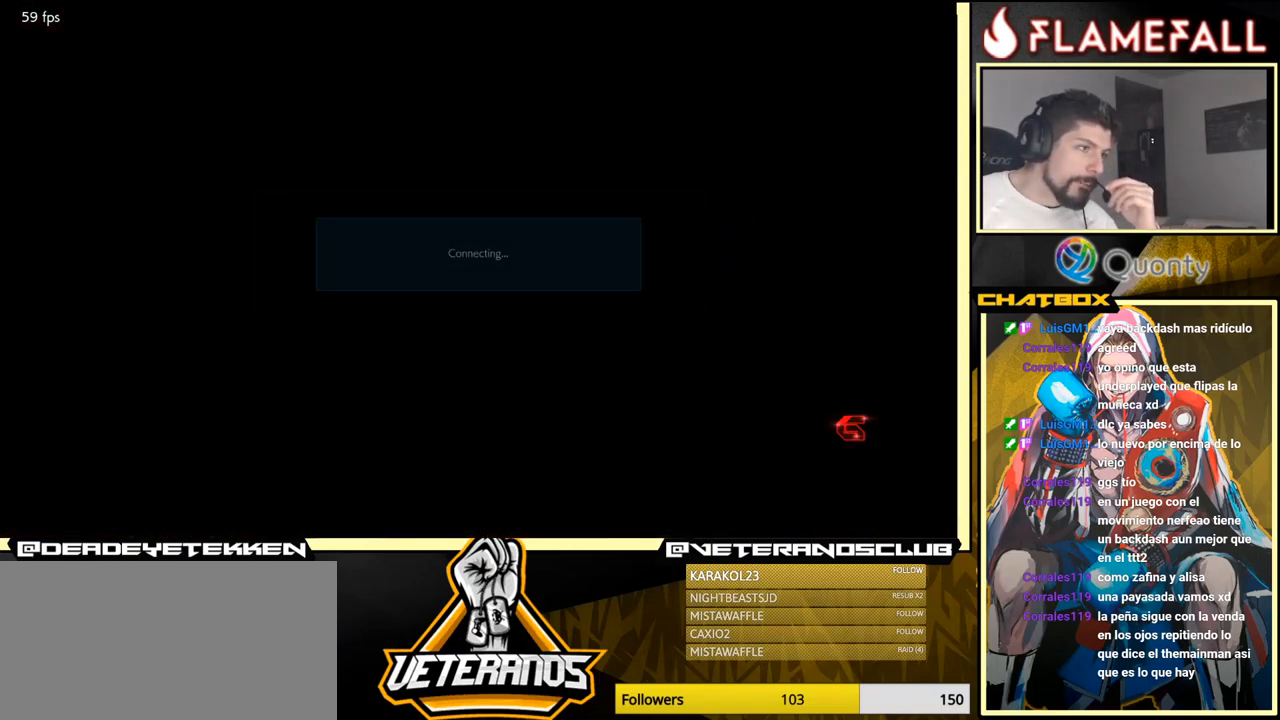
{"buttons": ["A"], "left_stick": "center", "events": []}
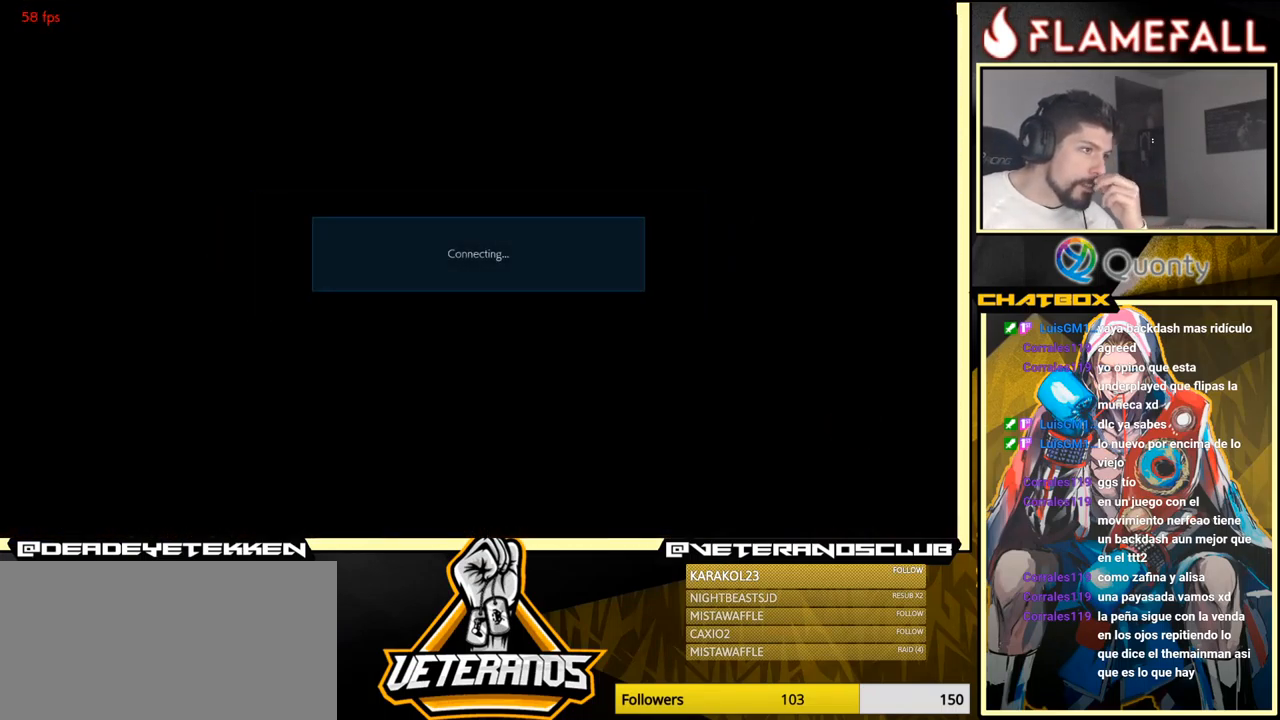
{"buttons": ["A"], "left_stick": "center", "events": [[67, "A", "up"], [350, "A", "down"]]}
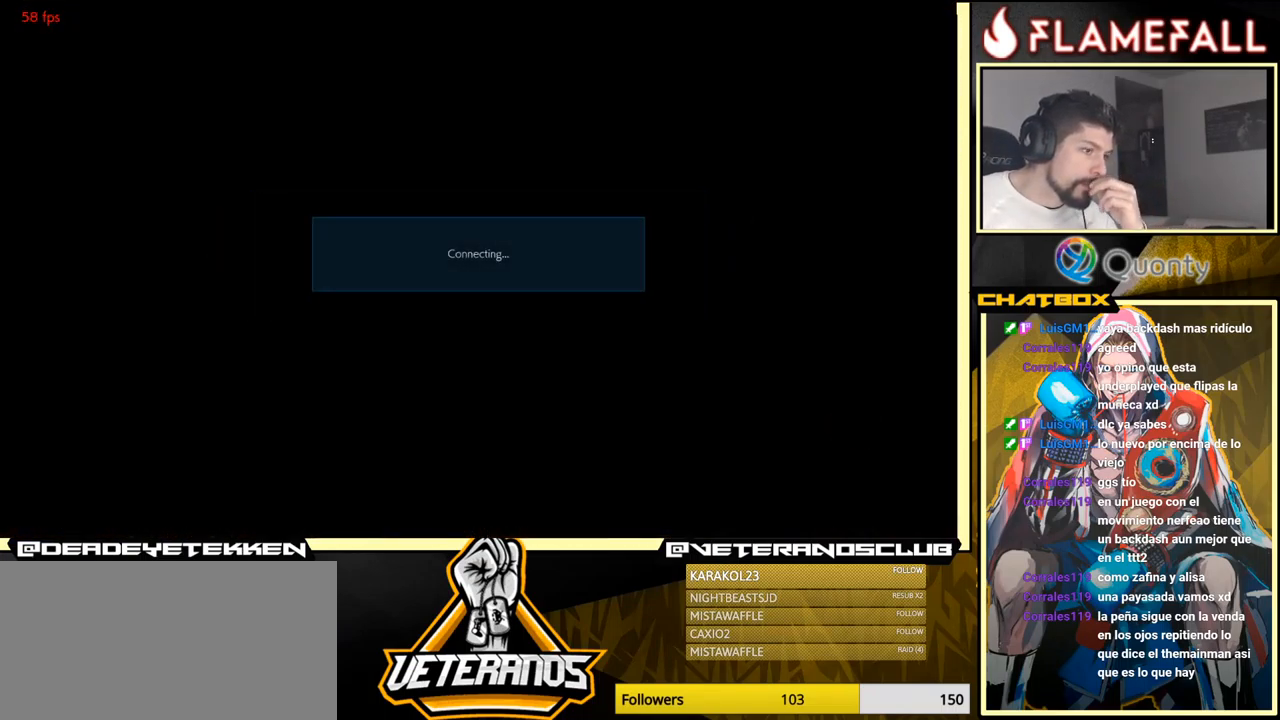
{"buttons": ["A"], "left_stick": "center", "events": [[67, "A", "up"], [300, "A", "down"]]}
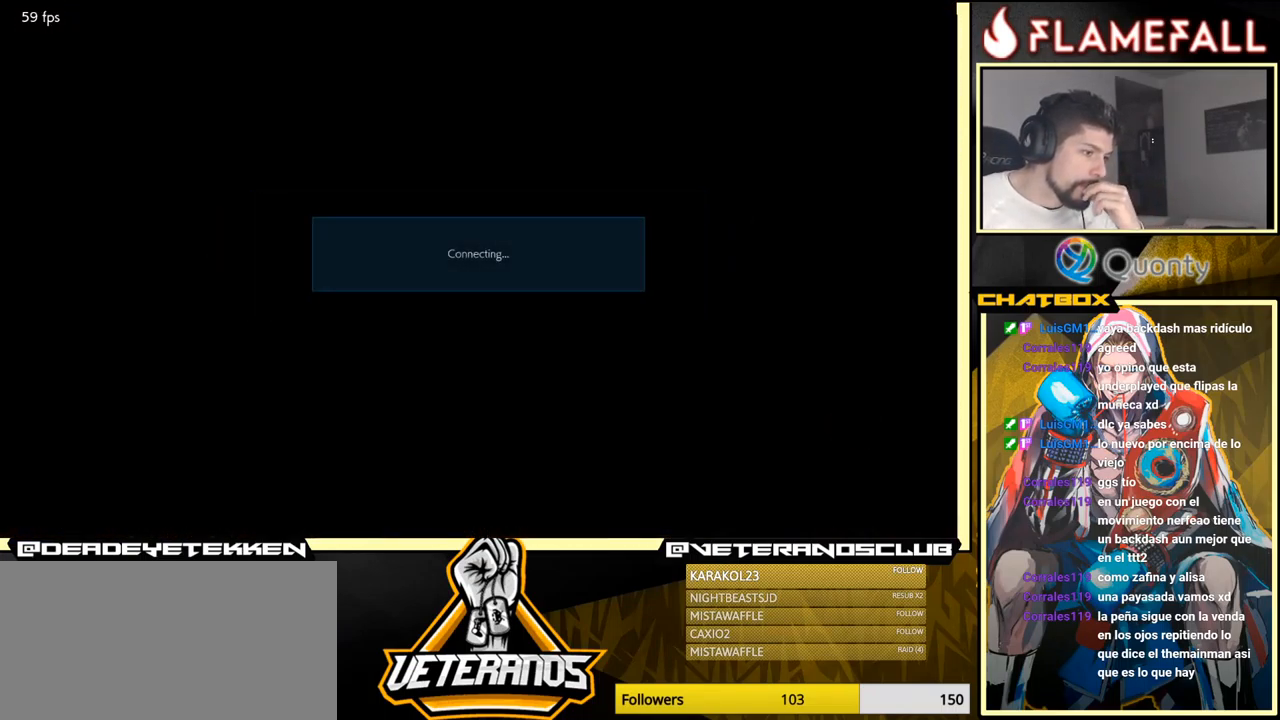
{"buttons": [], "left_stick": "center", "events": [[67, "A", "up"]]}
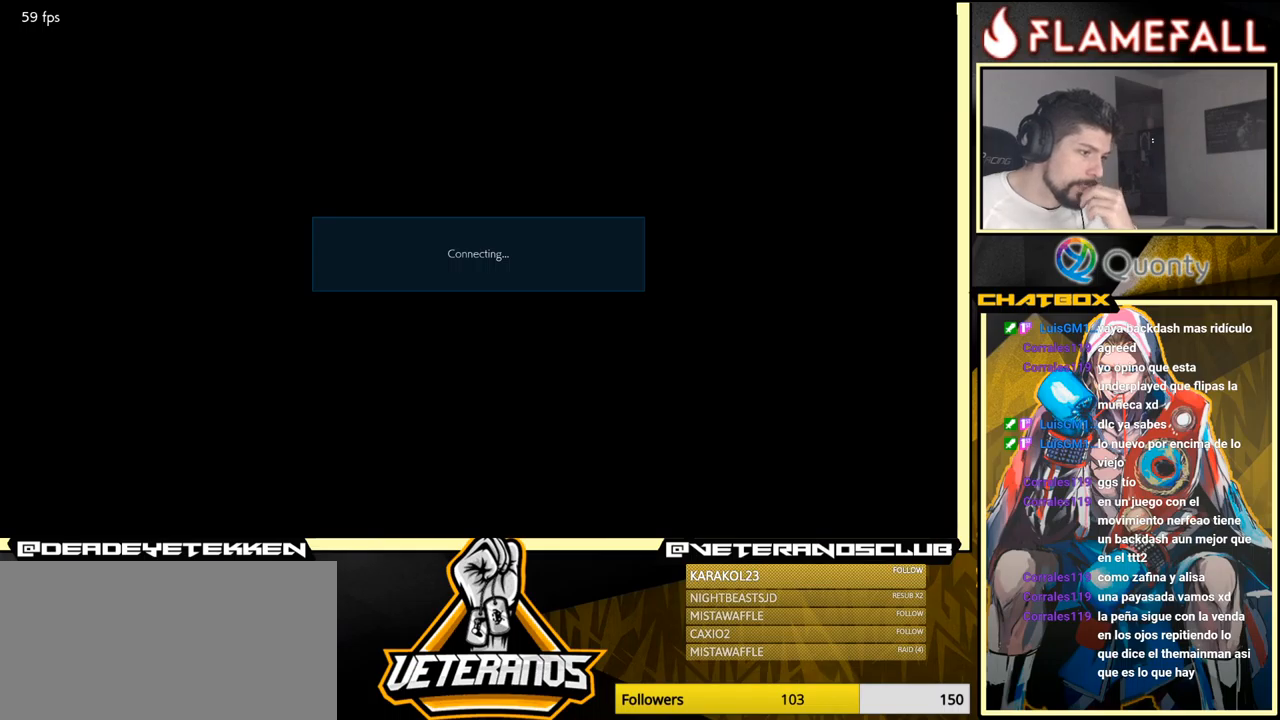
{"buttons": [], "left_stick": "center", "events": [[100, "A", "down"], [300, "A", "up"]]}
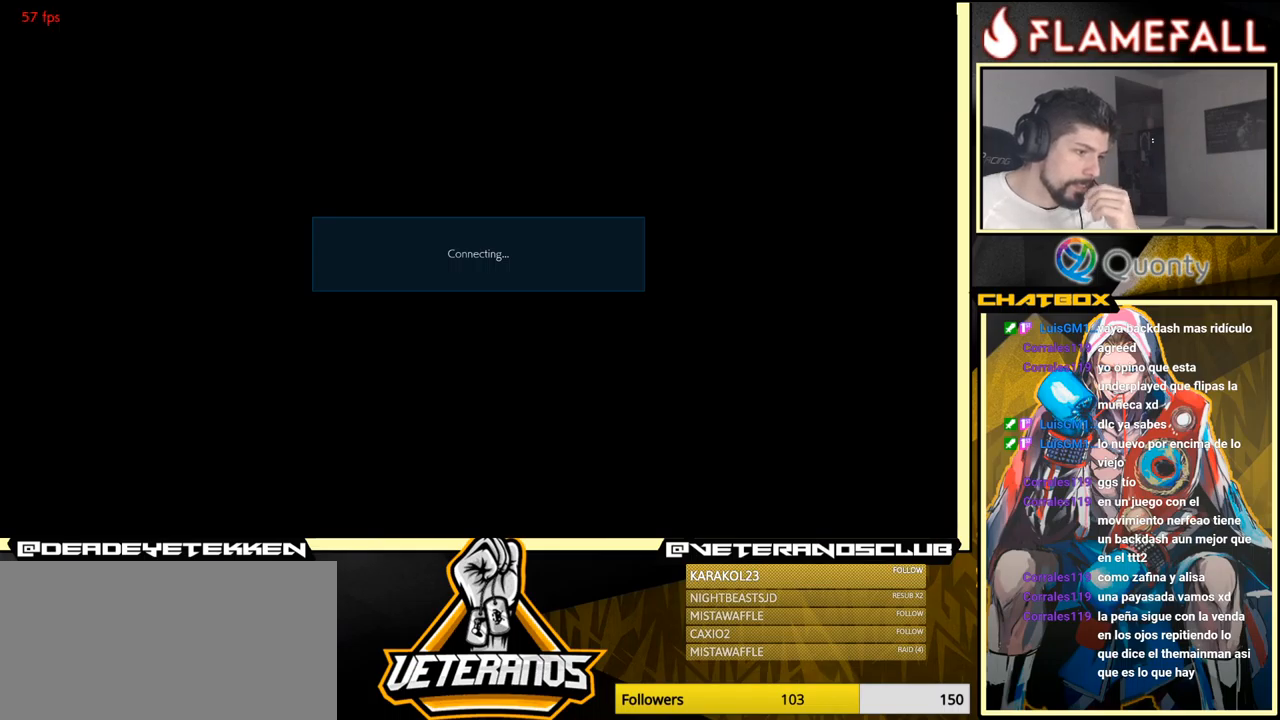
{"buttons": ["A"], "left_stick": "center", "events": [[333, "A", "down"]]}
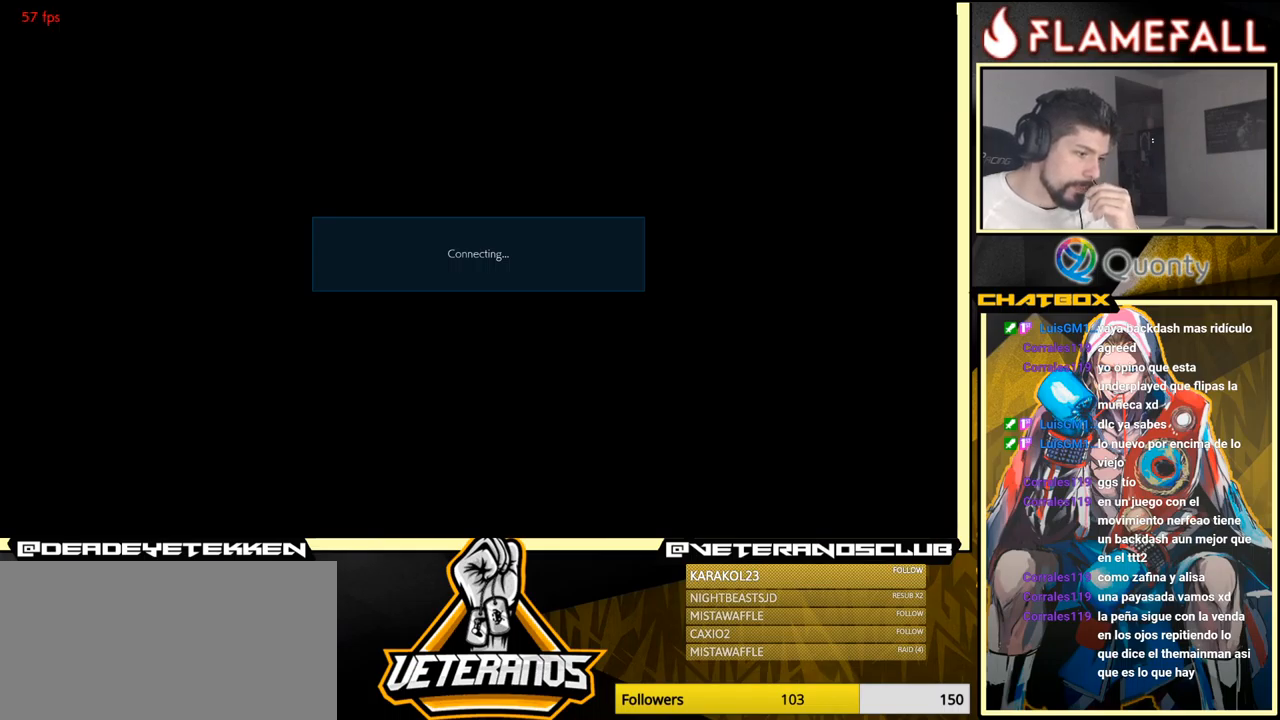
{"buttons": [], "left_stick": "center", "events": [[16, "A", "up"], [266, "A", "down"], [350, "A", "up"]]}
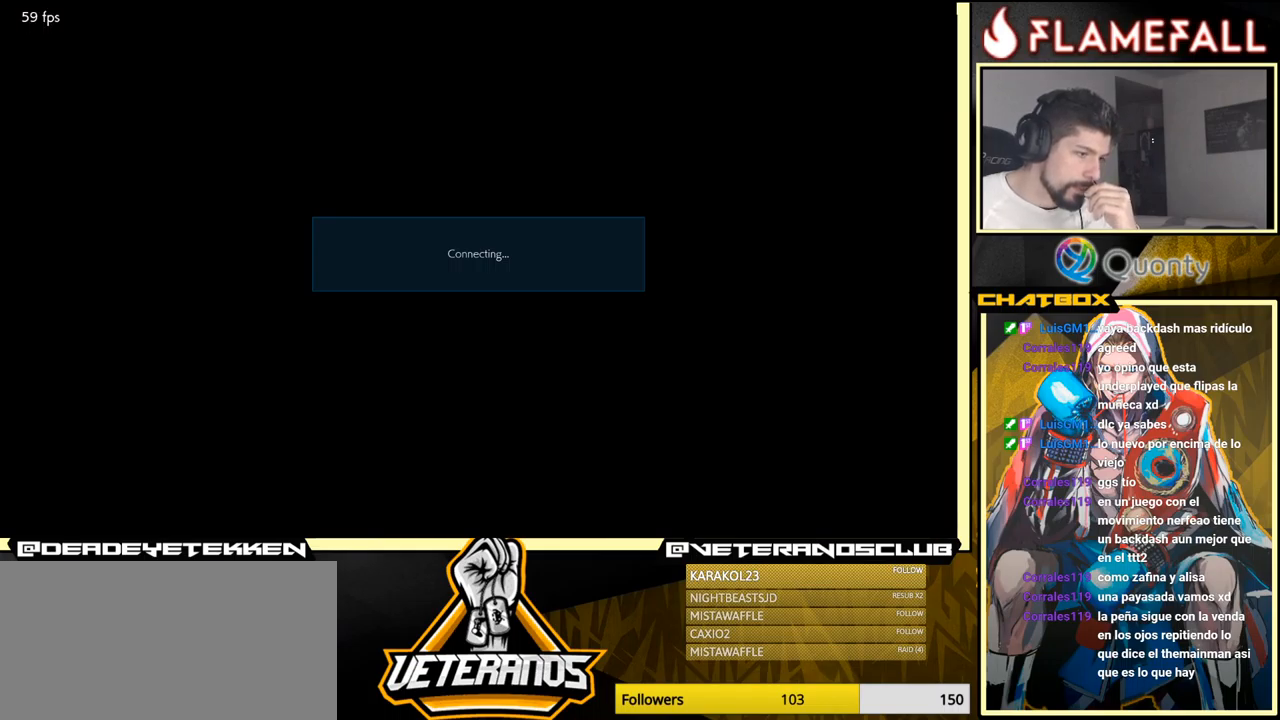
{"buttons": [], "left_stick": "center", "events": [[66, "A", "down"], [283, "A", "up"]]}
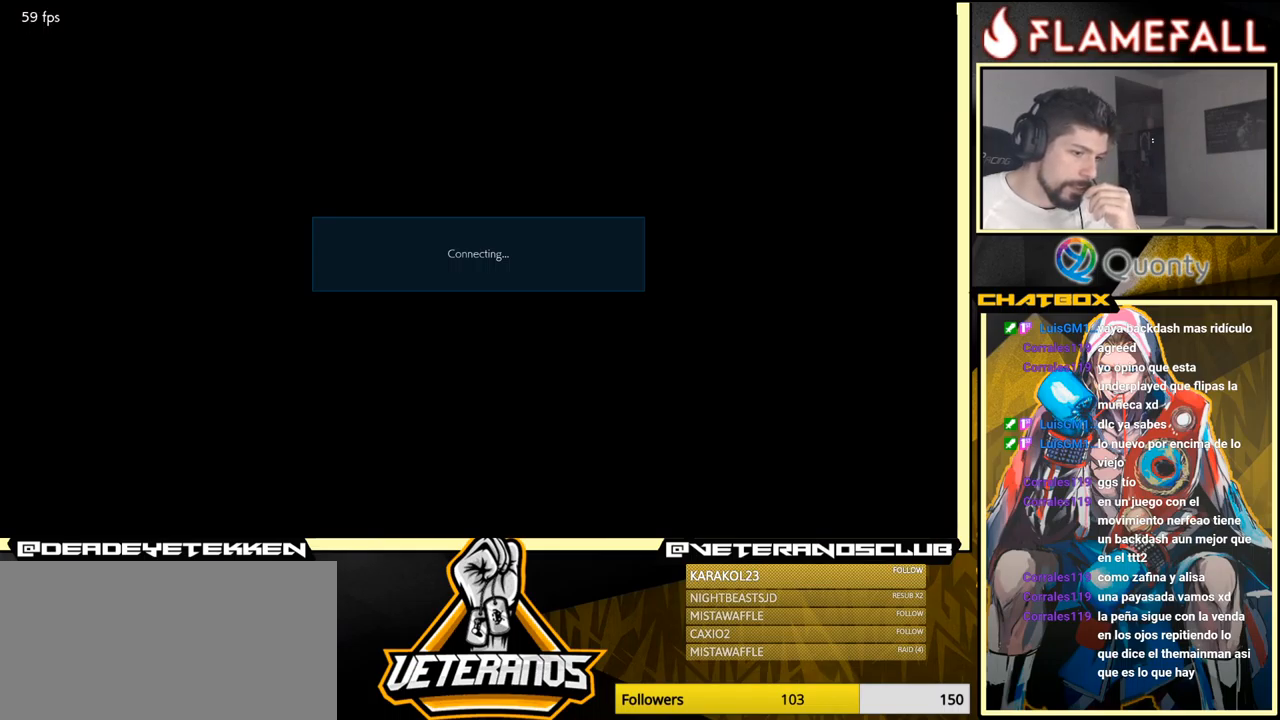
{"buttons": [], "left_stick": "center", "events": [[16, "A", "down"], [233, "A", "up"]]}
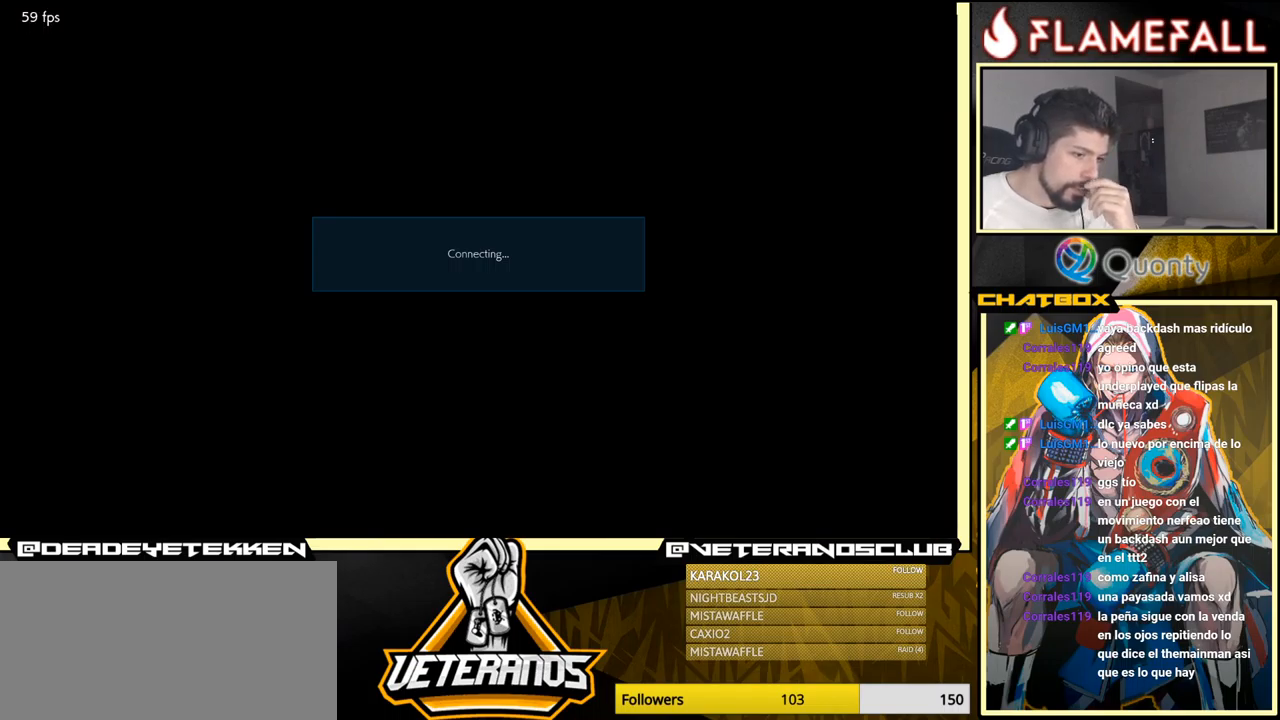
{"buttons": [], "left_stick": "center", "events": [[16, "A", "down"], [433, "A", "up"]]}
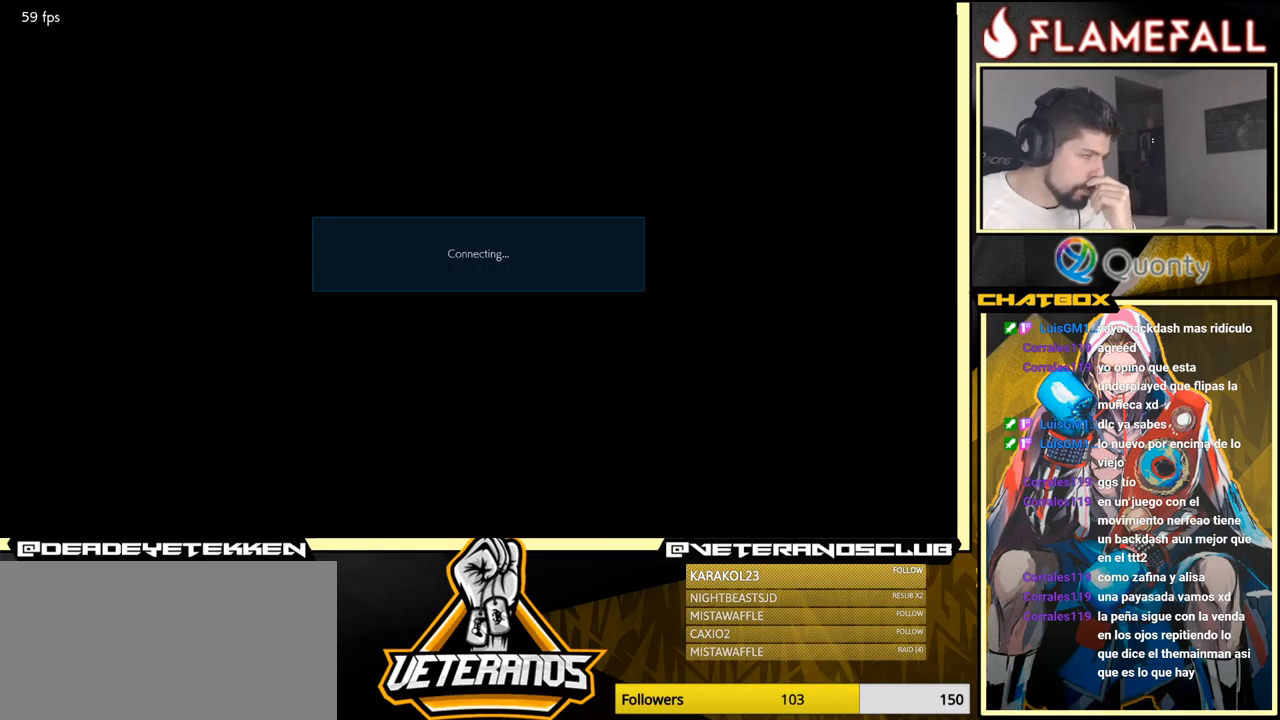
{"buttons": [], "left_stick": "center", "events": [[183, "A", "down"], [416, "A", "up"]]}
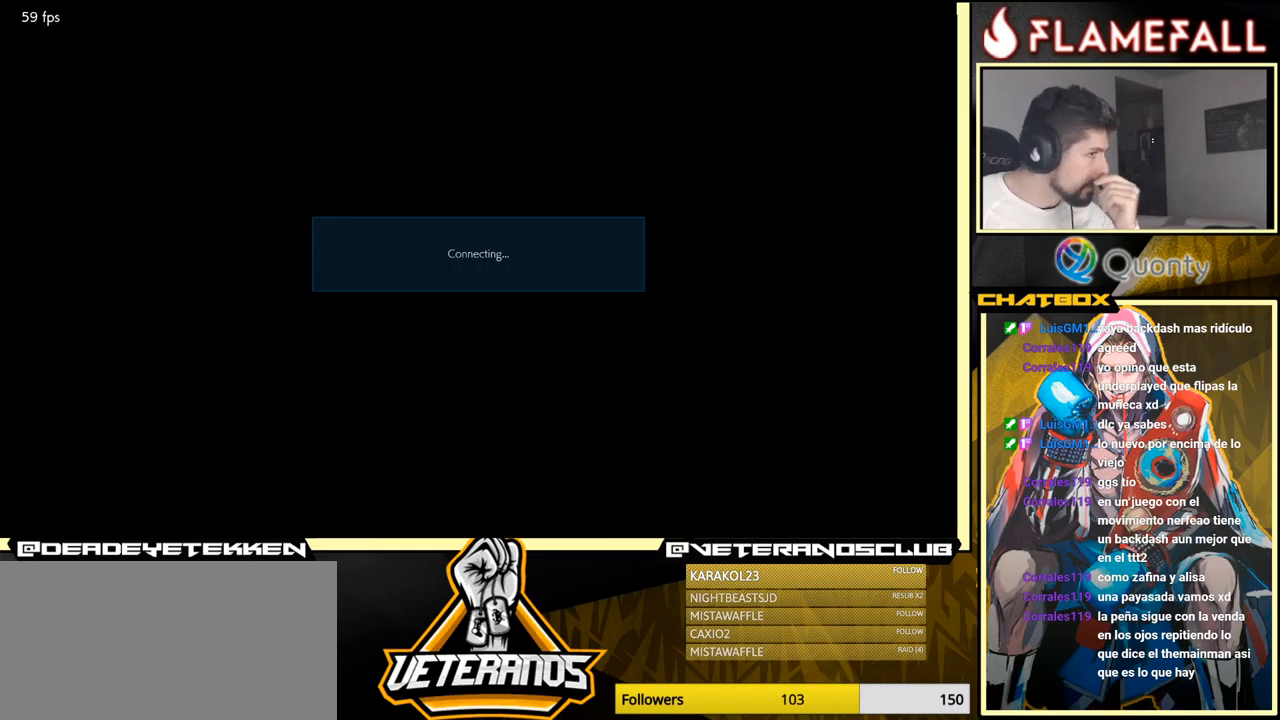
{"buttons": [], "left_stick": "center", "events": [[300, "A", "down"], [450, "A", "up"]]}
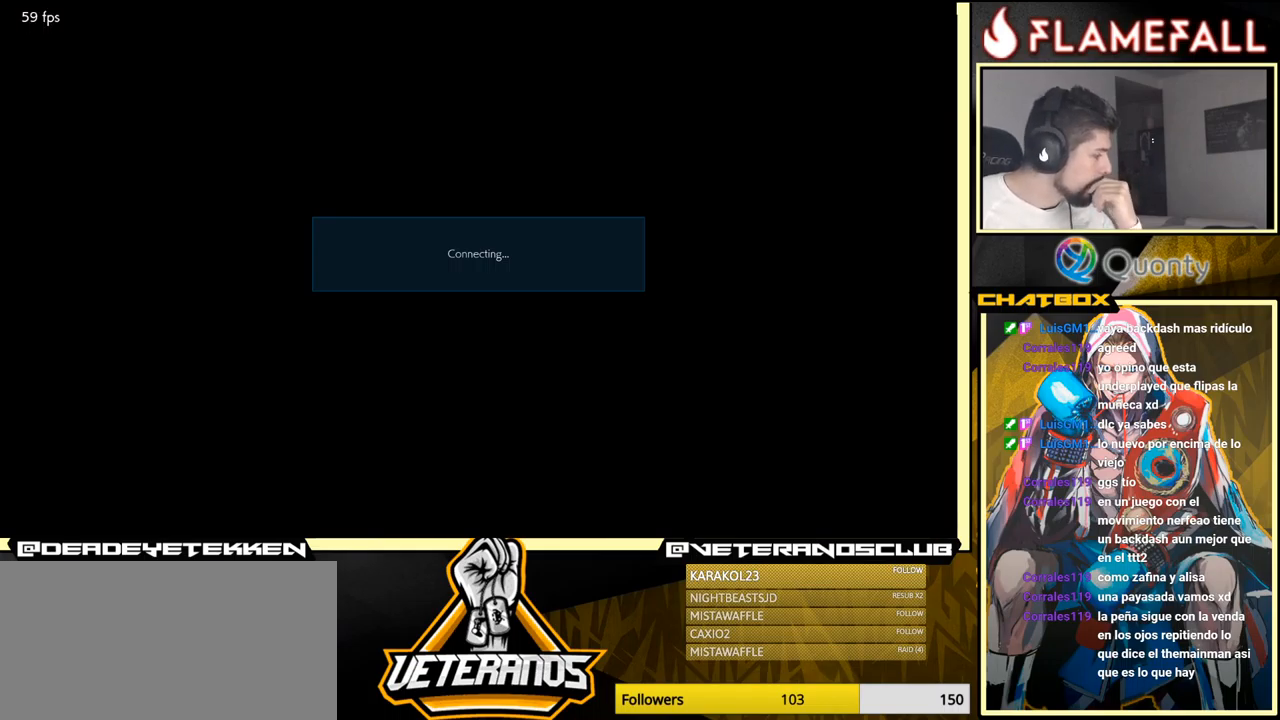
{"buttons": [], "left_stick": "center", "events": [[200, "A", "down"], [416, "A", "up"]]}
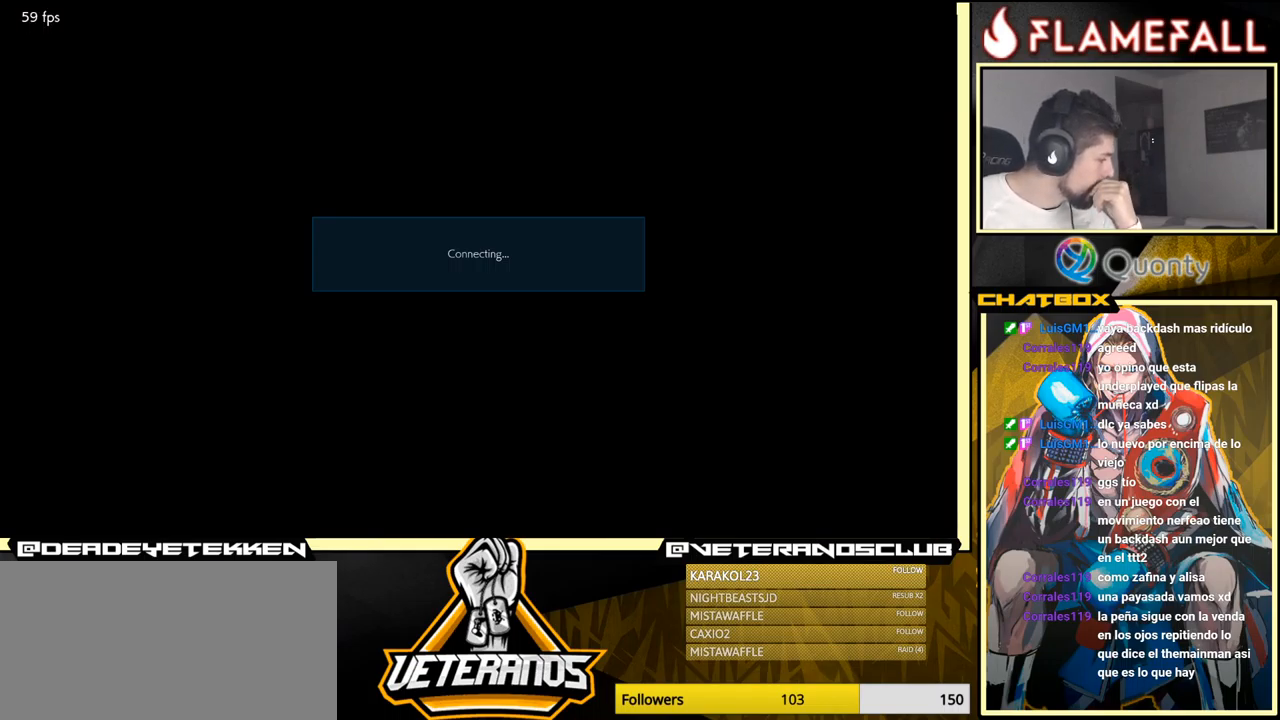
{"buttons": [], "left_stick": "center", "events": [[233, "A", "down"], [467, "A", "up"]]}
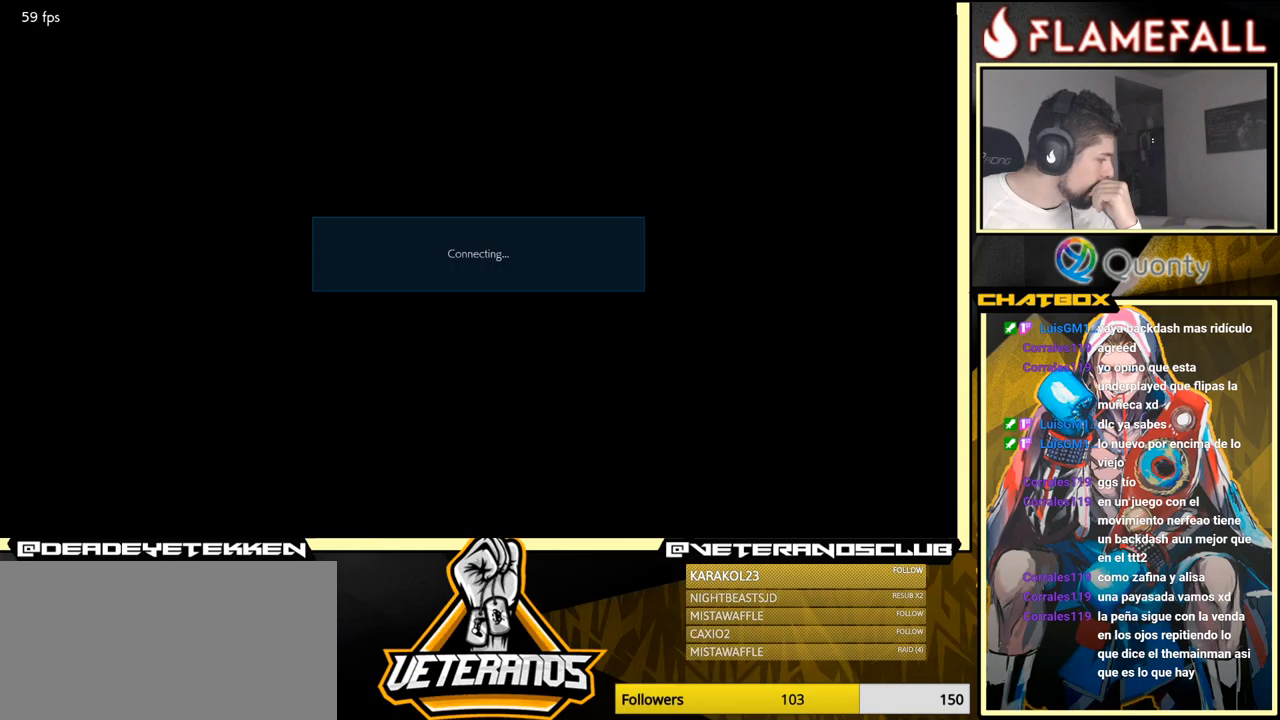
{"buttons": [], "left_stick": "center", "events": [[183, "A", "down"], [383, "A", "up"]]}